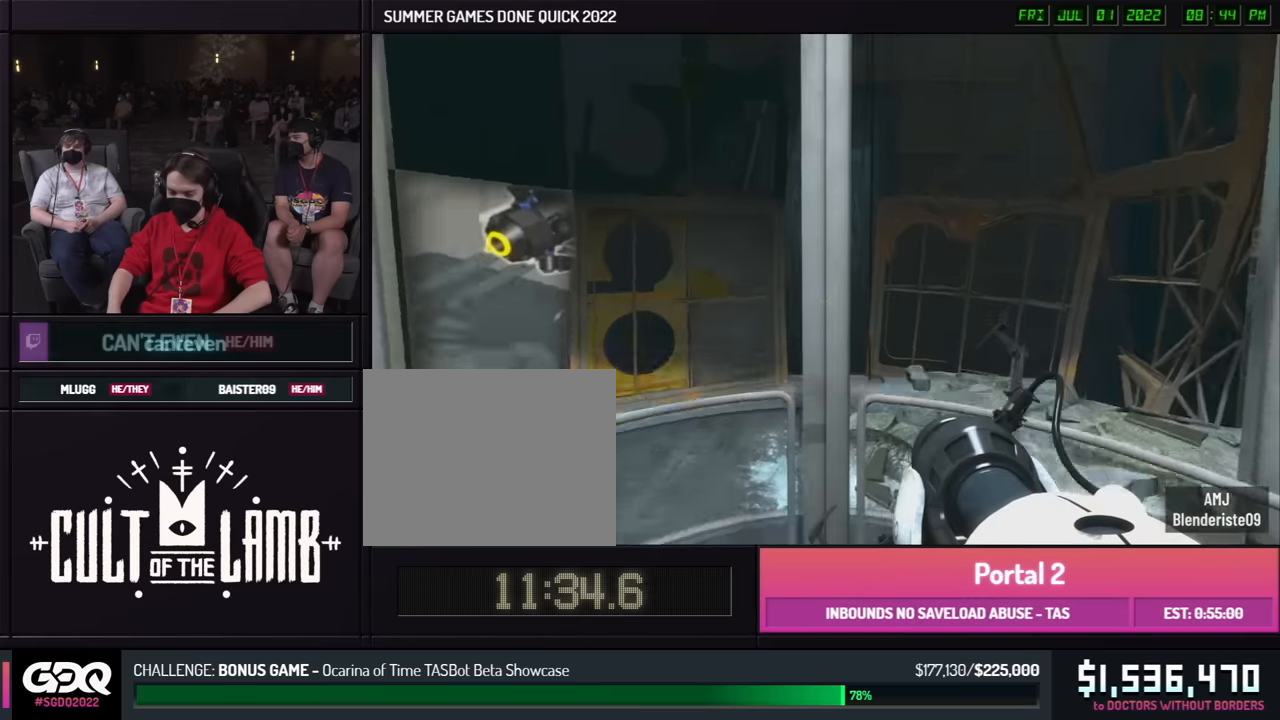
Gameplay with a controller (Xbox layout); each line is a JSON object with the inputs held at the frame after it. "button_events" lists button changes between this image and that frame as [ms after this image, input, new state], when the widget could be followed in between (sticks are given only as held states). Not read: L1 L2 L3 R1 R2 R3 keyboard_mouse.
{"buttons": [], "left_stick": "down", "right_stick": "center", "button_events": []}
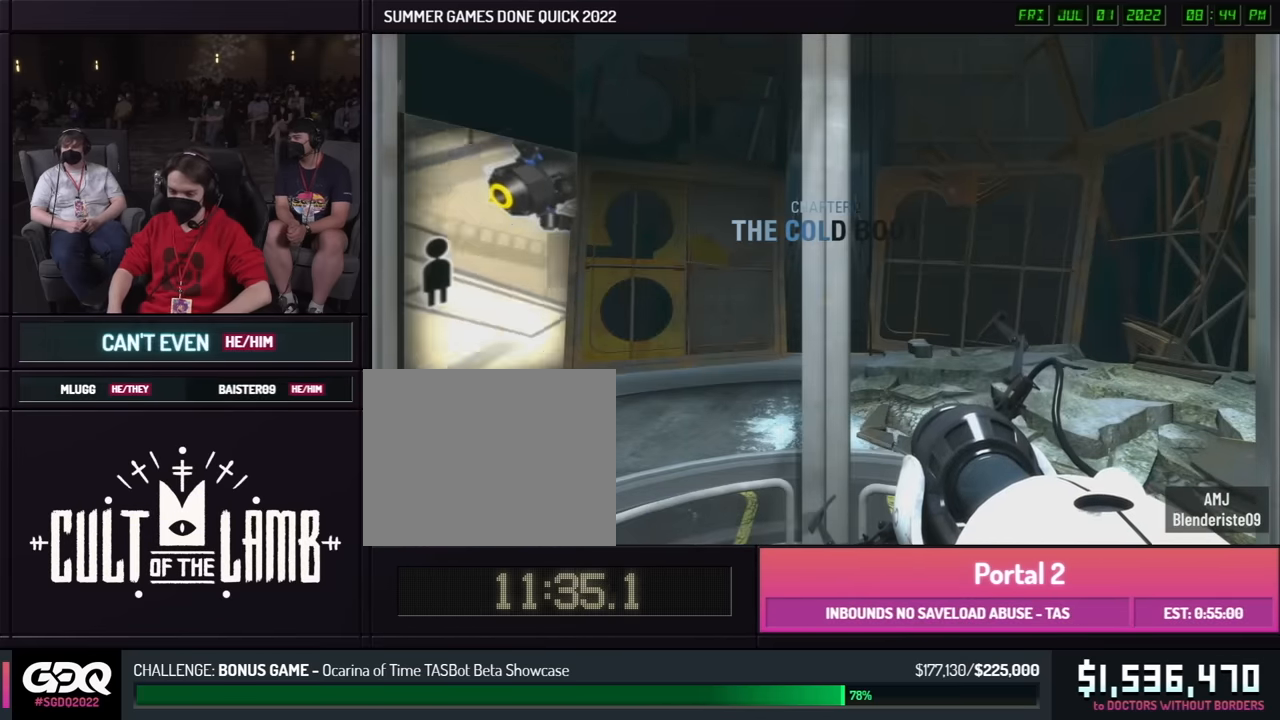
{"buttons": [], "left_stick": "up-right", "right_stick": "center", "button_events": []}
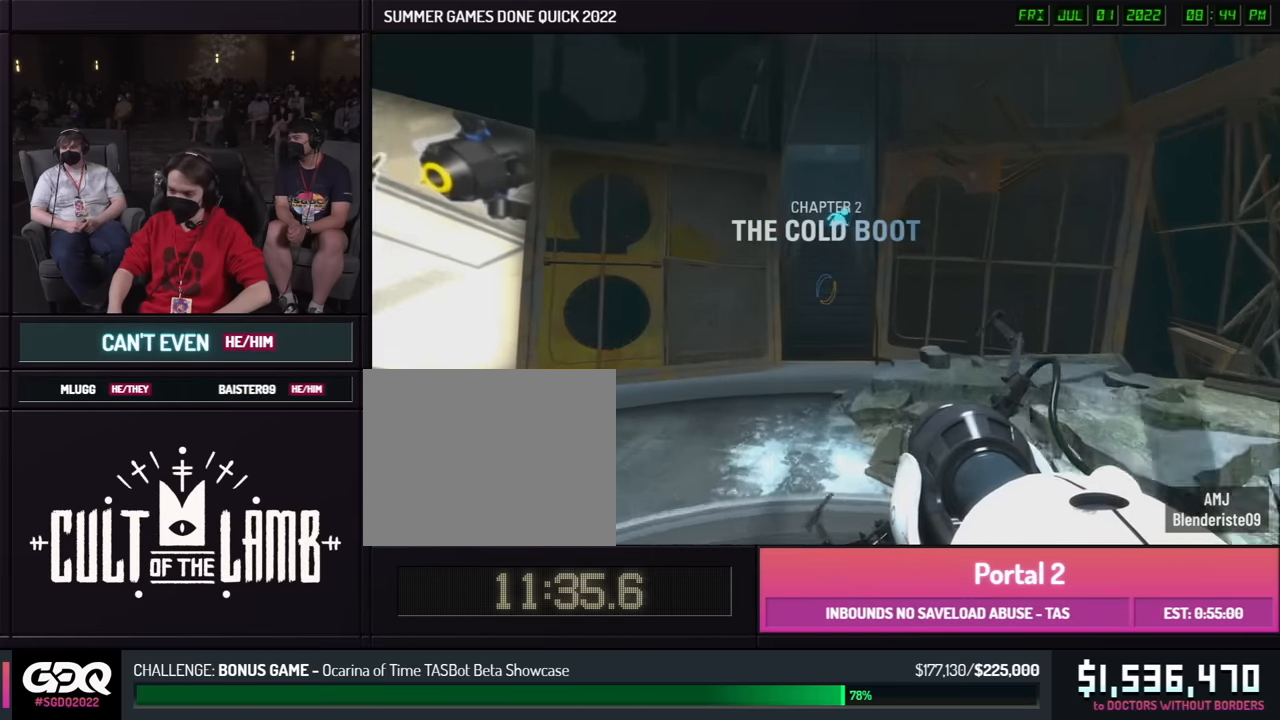
{"buttons": [], "left_stick": "left", "right_stick": "center", "button_events": []}
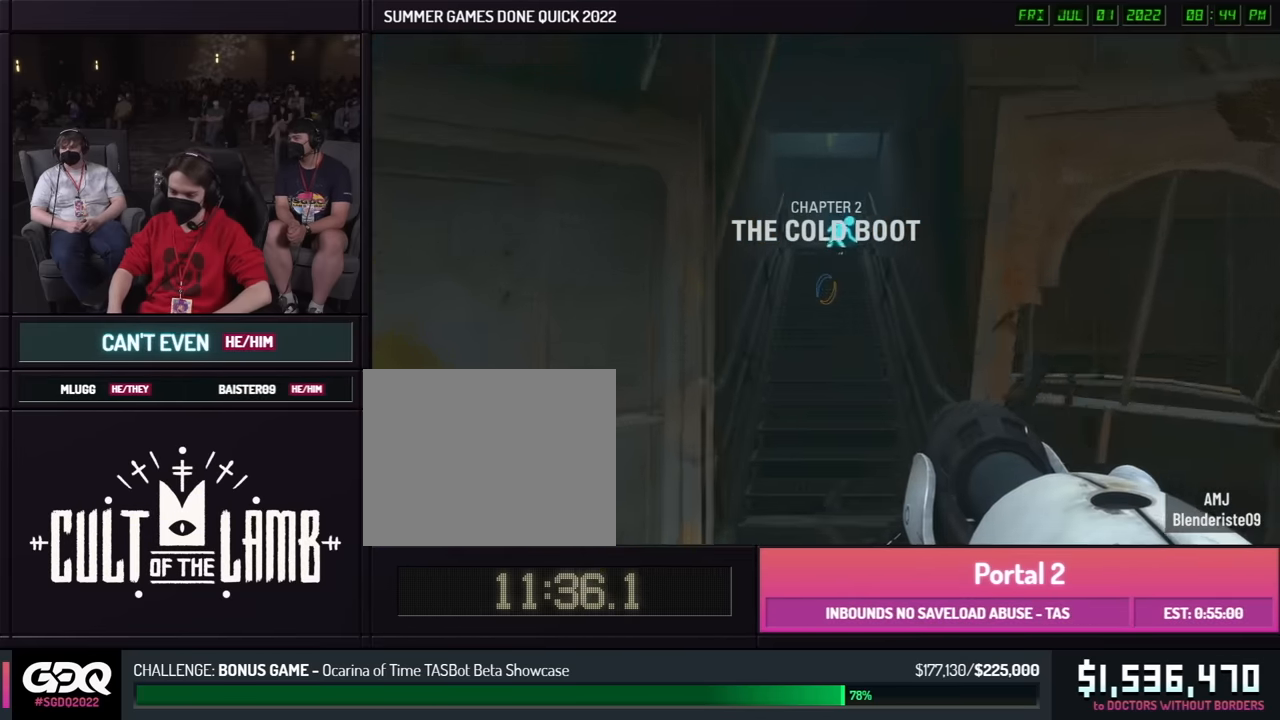
{"buttons": [], "left_stick": "left", "right_stick": "center", "button_events": []}
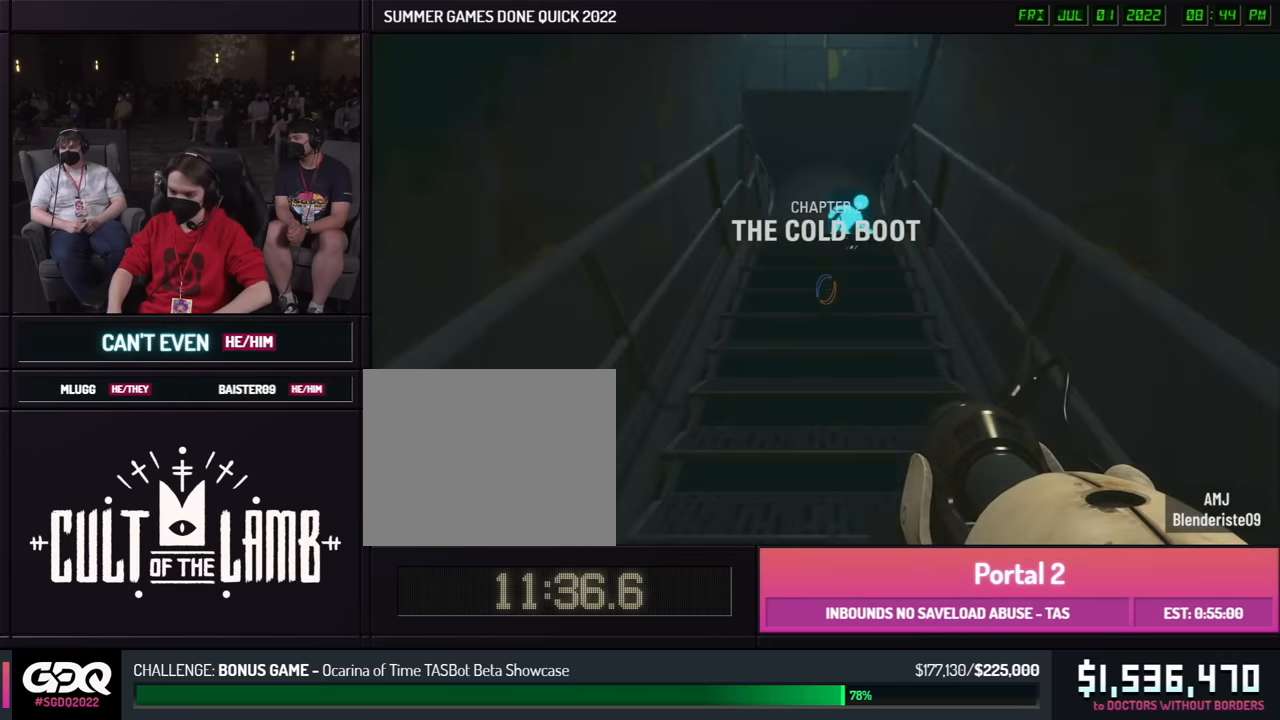
{"buttons": [], "left_stick": "down", "right_stick": "center", "button_events": []}
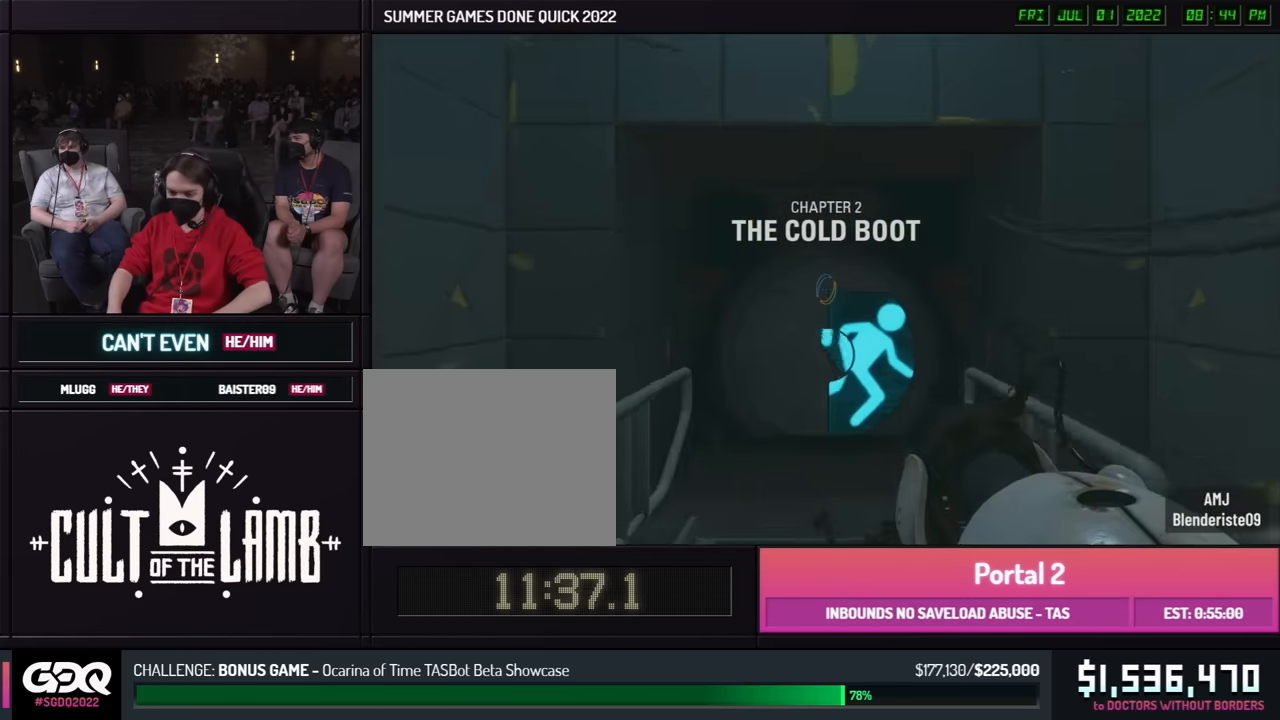
{"buttons": [], "left_stick": "right", "right_stick": "center", "button_events": []}
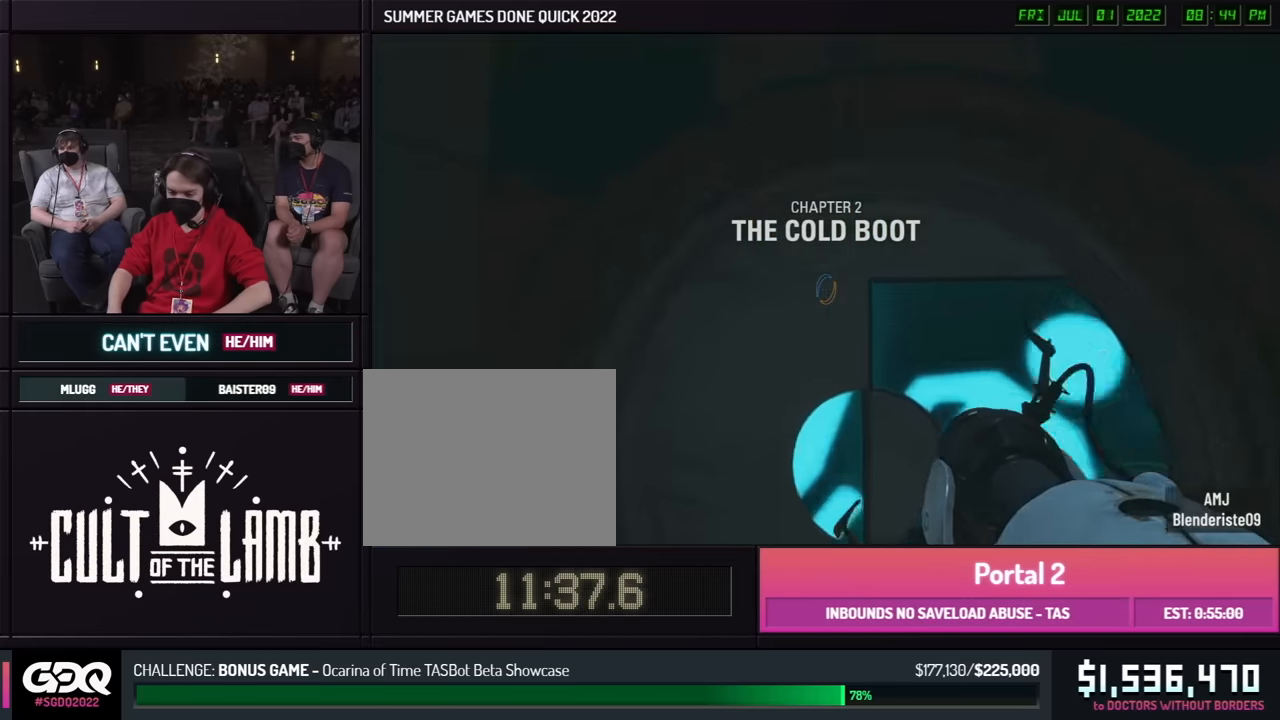
{"buttons": [], "left_stick": "left", "right_stick": "down-right", "button_events": []}
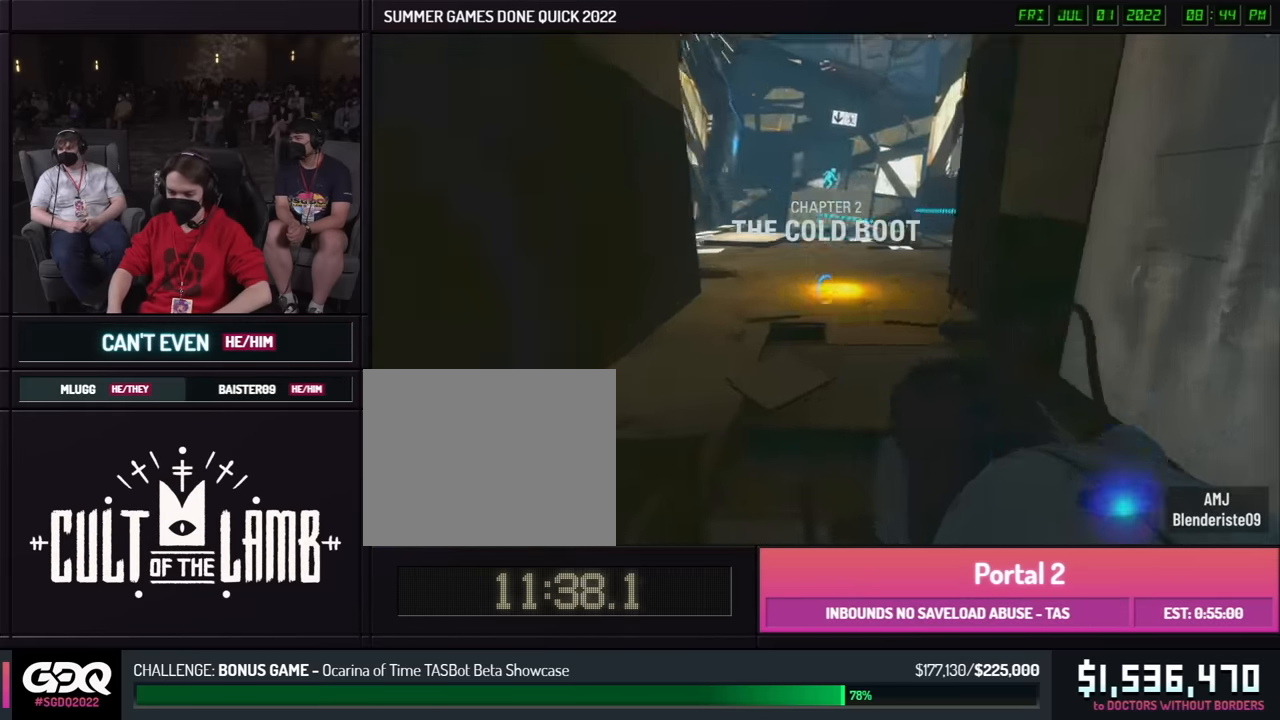
{"buttons": [], "left_stick": "up", "right_stick": "right", "button_events": []}
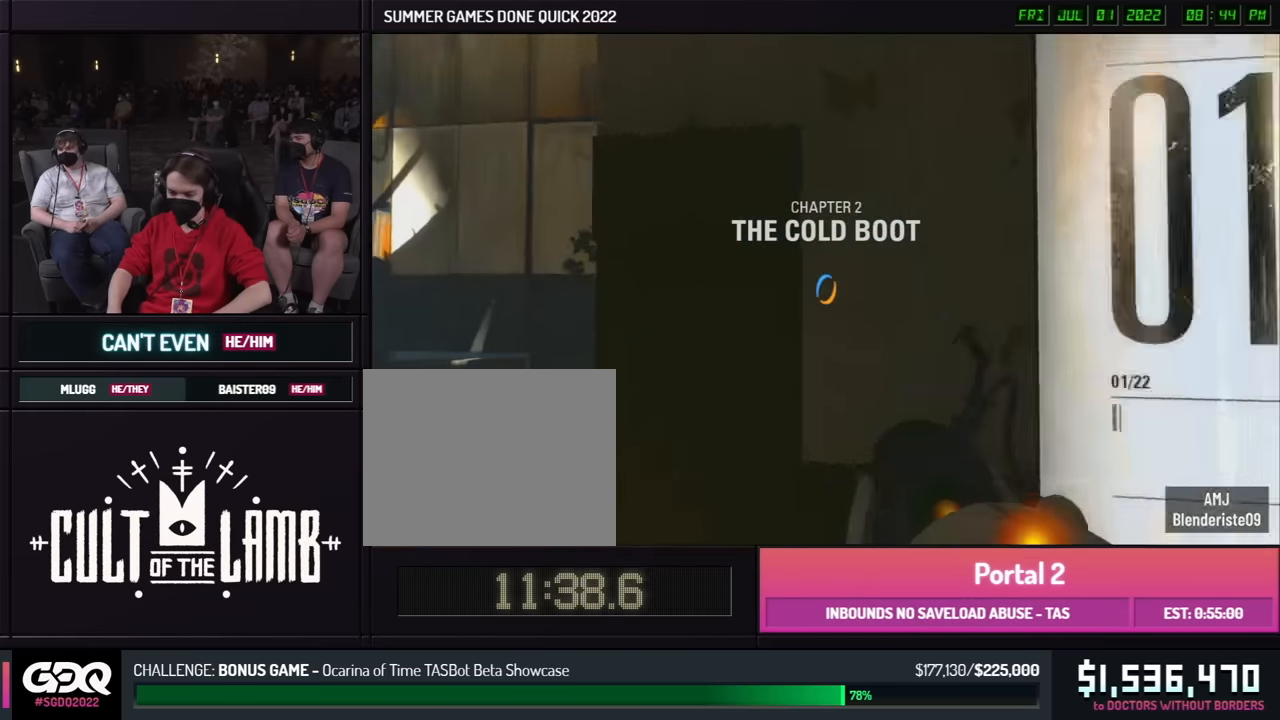
{"buttons": [], "left_stick": "left", "right_stick": "center", "button_events": []}
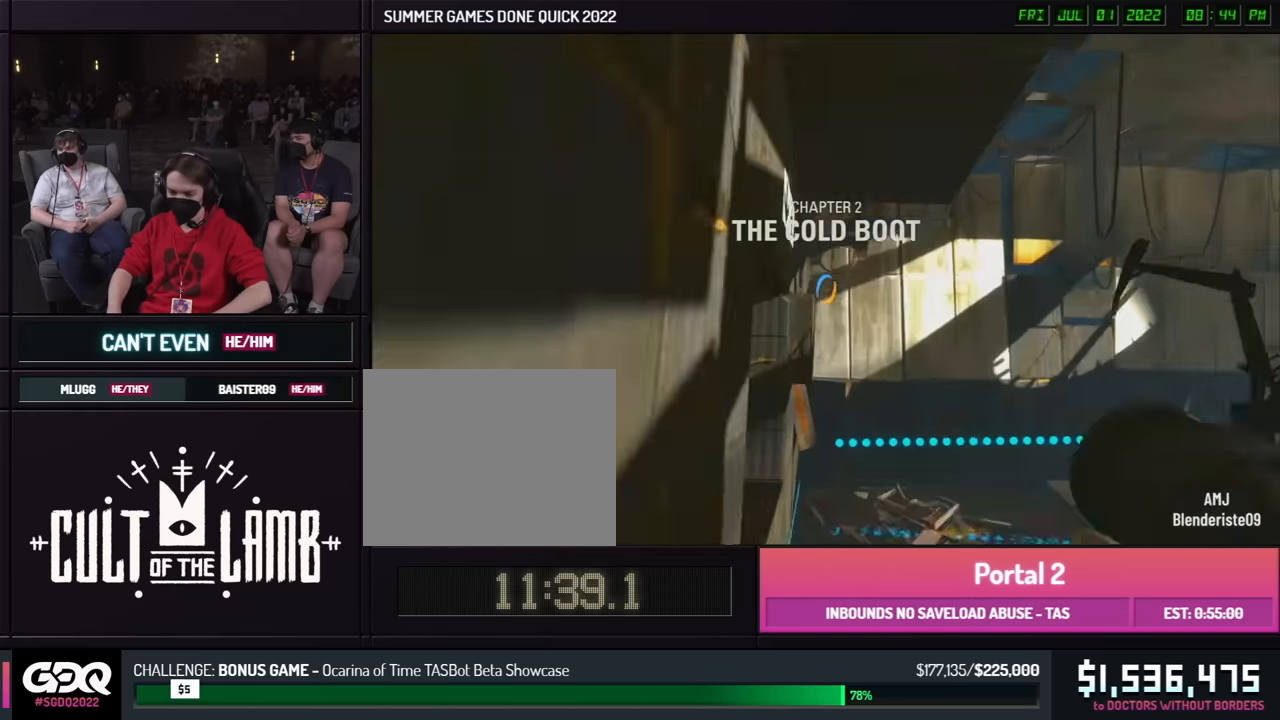
{"buttons": [], "left_stick": "up-left", "right_stick": "left", "button_events": []}
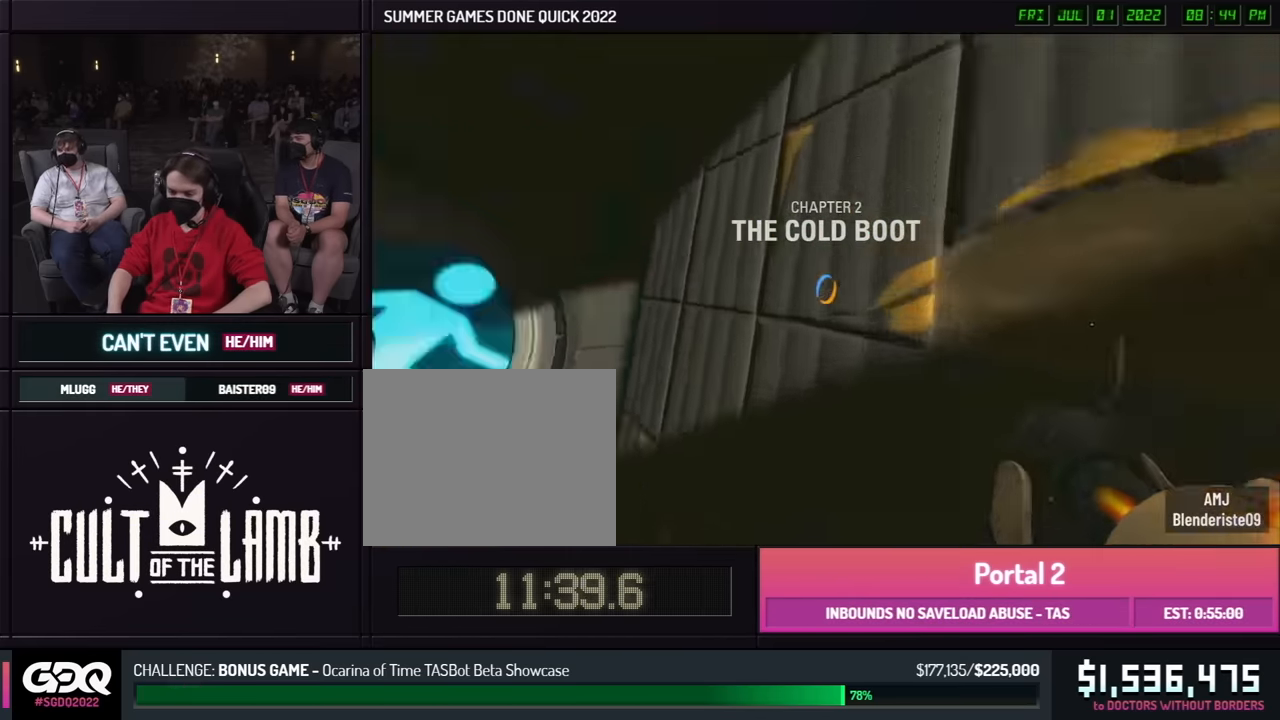
{"buttons": [], "left_stick": "right", "right_stick": "right", "button_events": []}
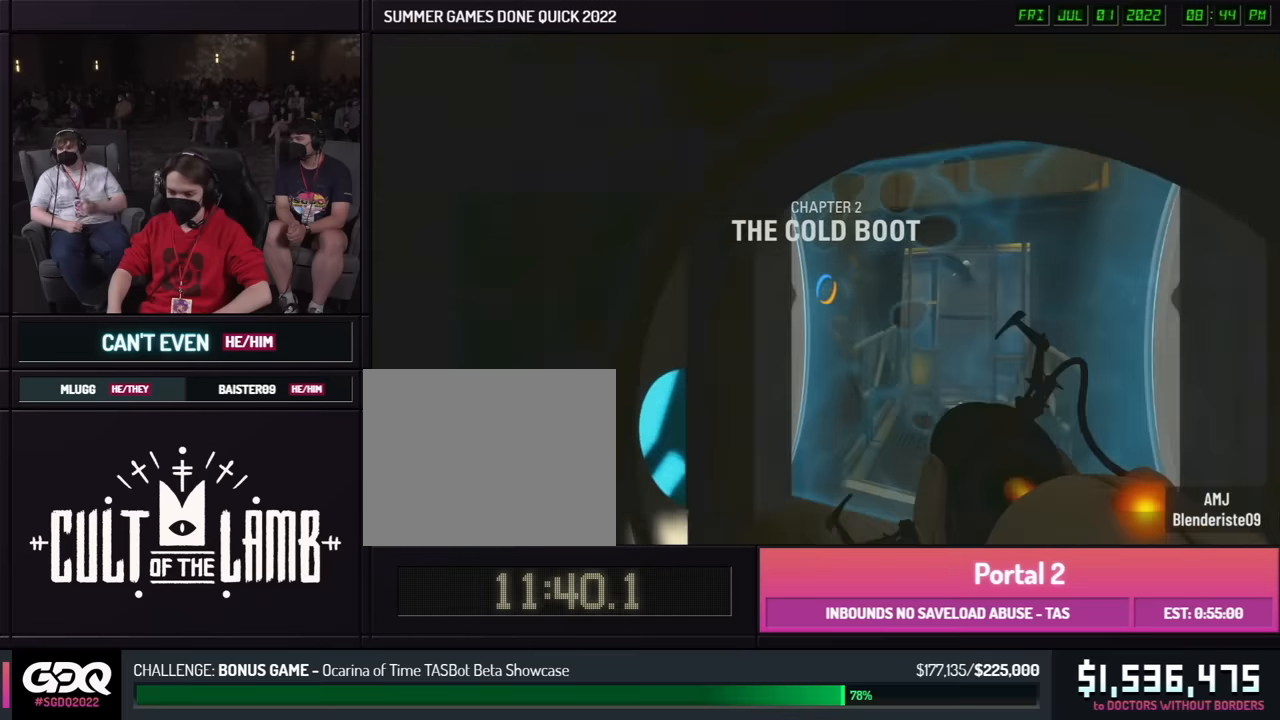
{"buttons": [], "left_stick": "down", "right_stick": "center", "button_events": []}
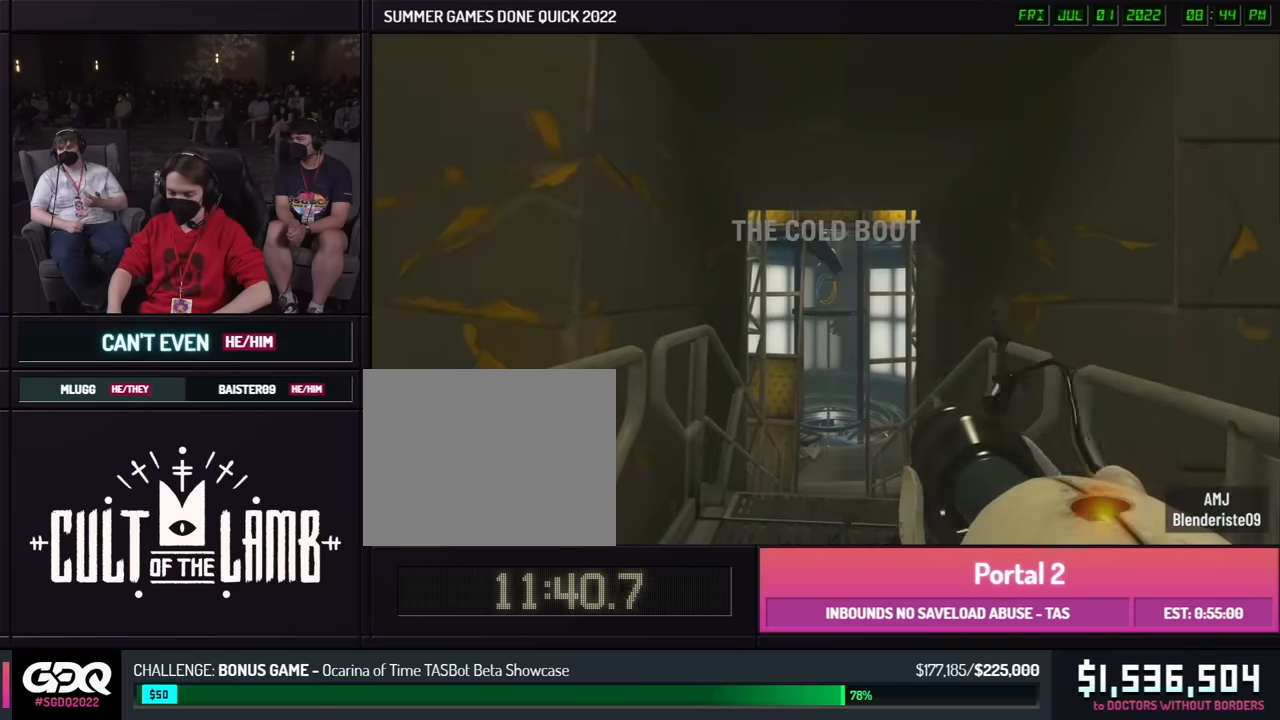
{"buttons": [], "left_stick": "down", "right_stick": "center", "button_events": []}
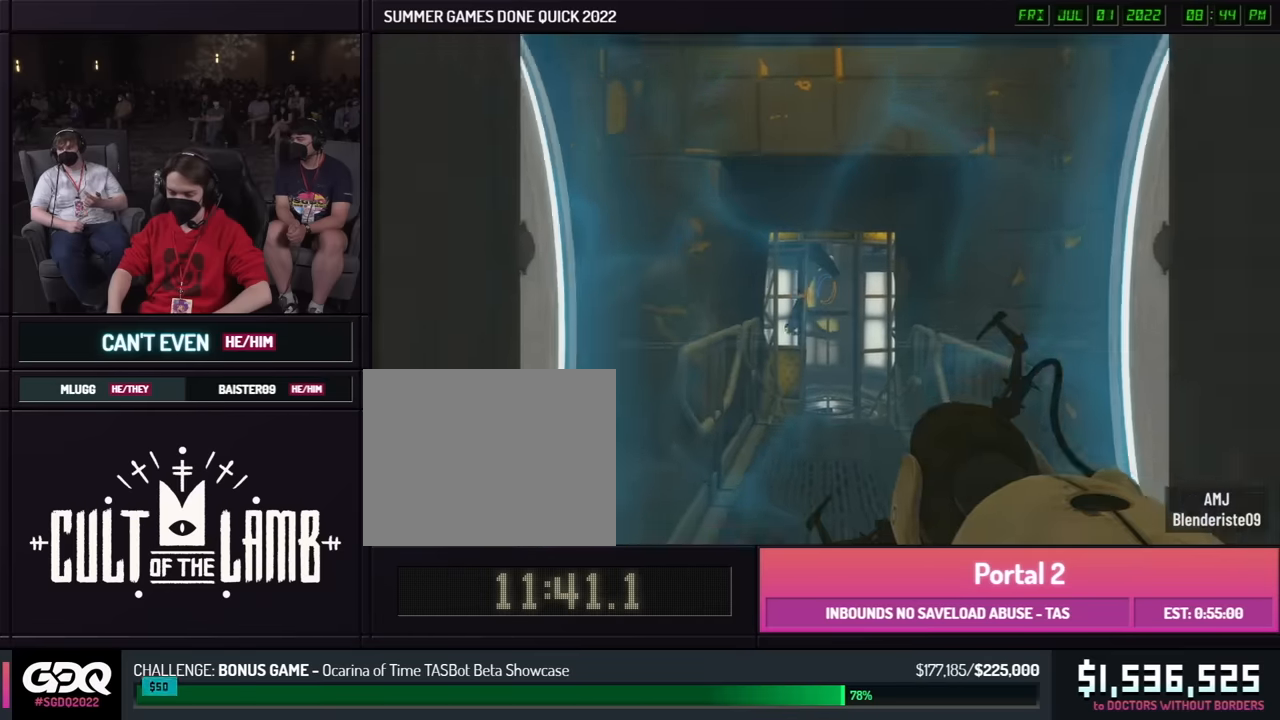
{"buttons": [], "left_stick": "up", "right_stick": "center", "button_events": []}
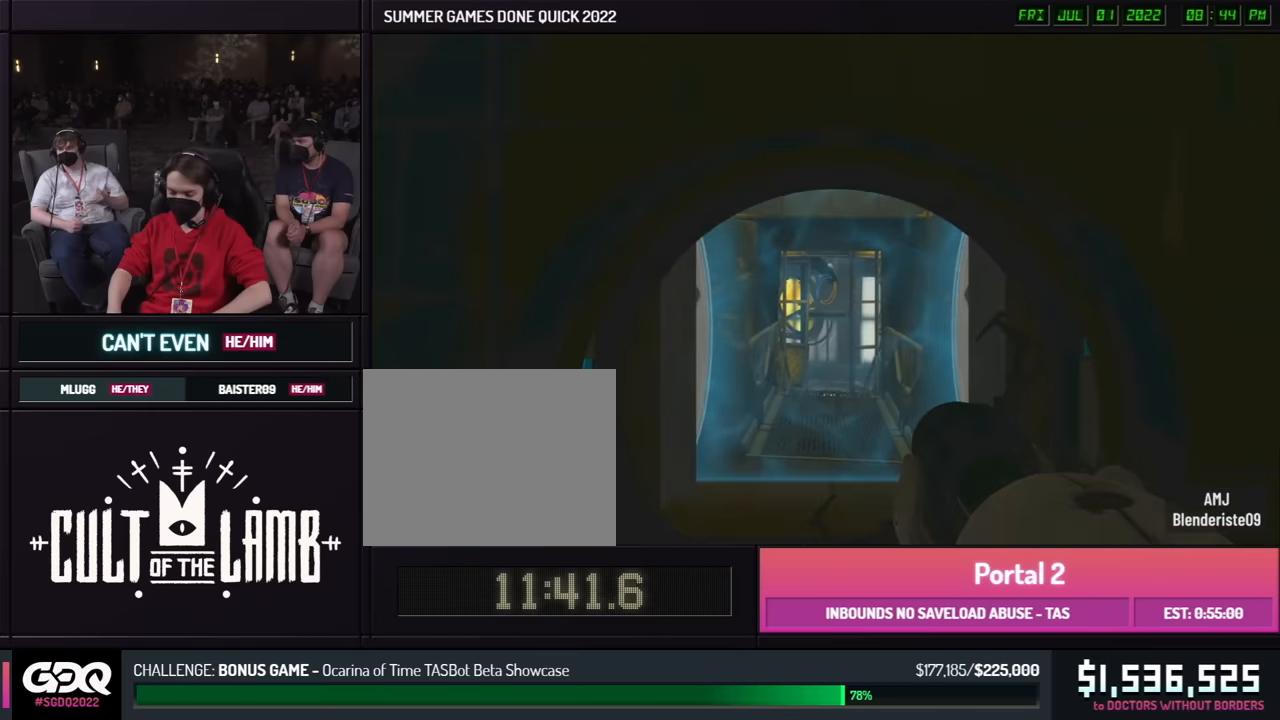
{"buttons": [], "left_stick": "center", "right_stick": "center", "button_events": []}
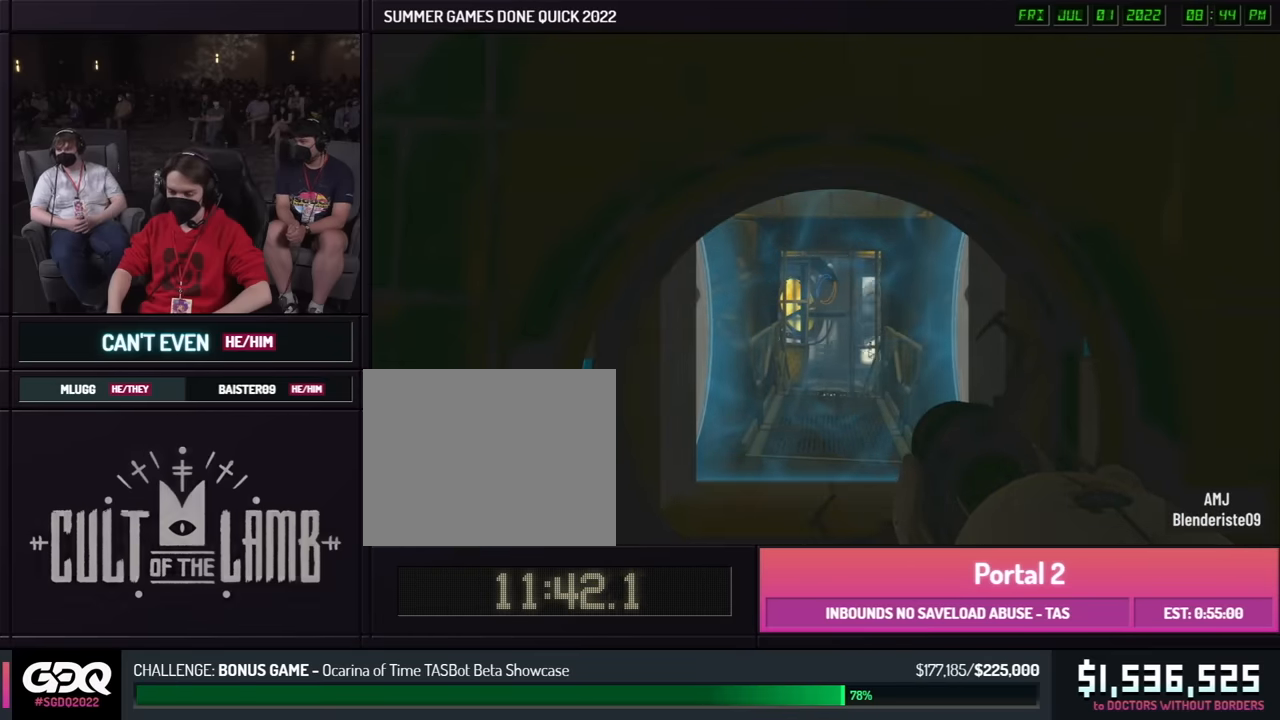
{"buttons": [], "left_stick": "center", "right_stick": "center", "button_events": []}
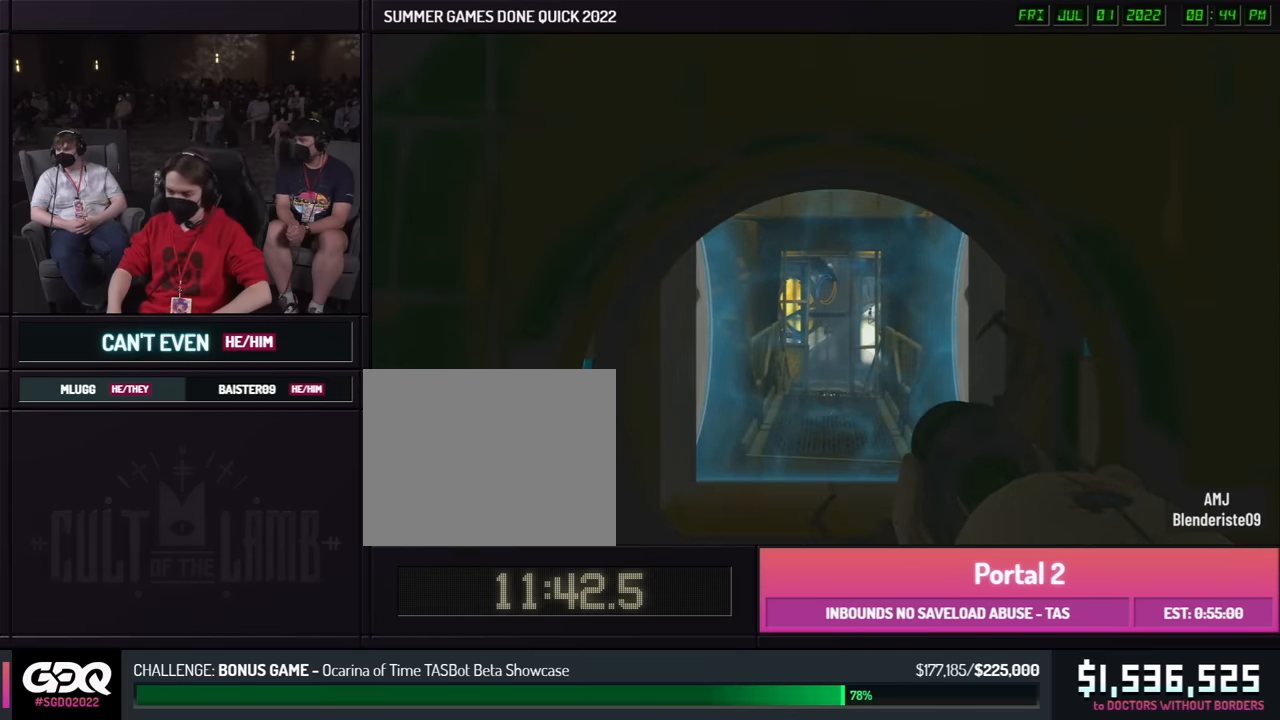
{"buttons": [], "left_stick": "center", "right_stick": "center", "button_events": []}
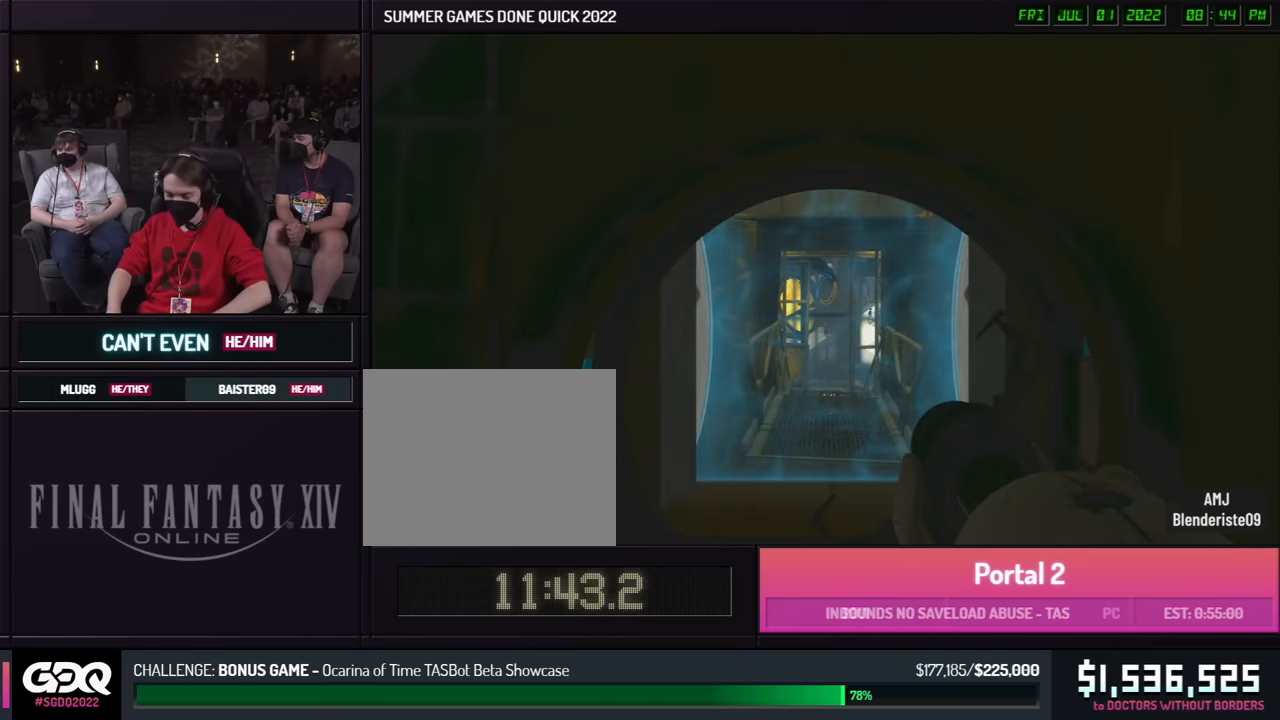
{"buttons": [], "left_stick": "center", "right_stick": "center", "button_events": []}
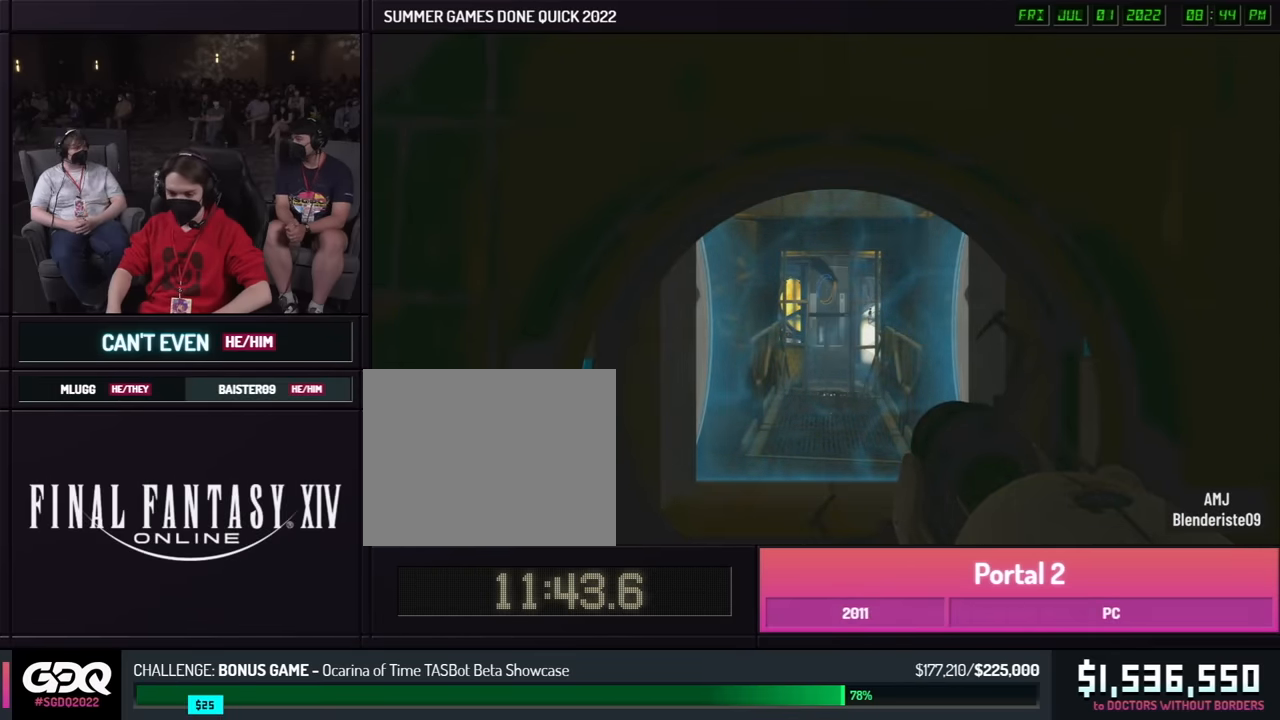
{"buttons": [], "left_stick": "up-right", "right_stick": "center", "button_events": []}
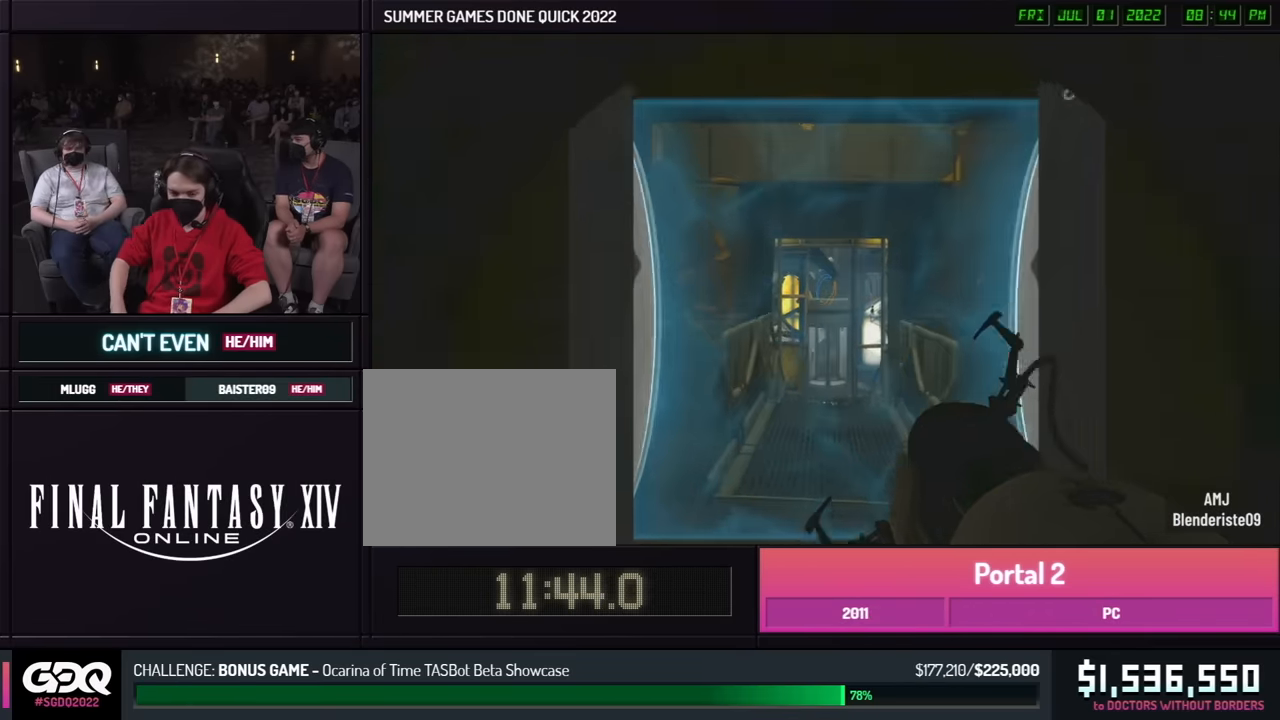
{"buttons": [], "left_stick": "right", "right_stick": "center", "button_events": []}
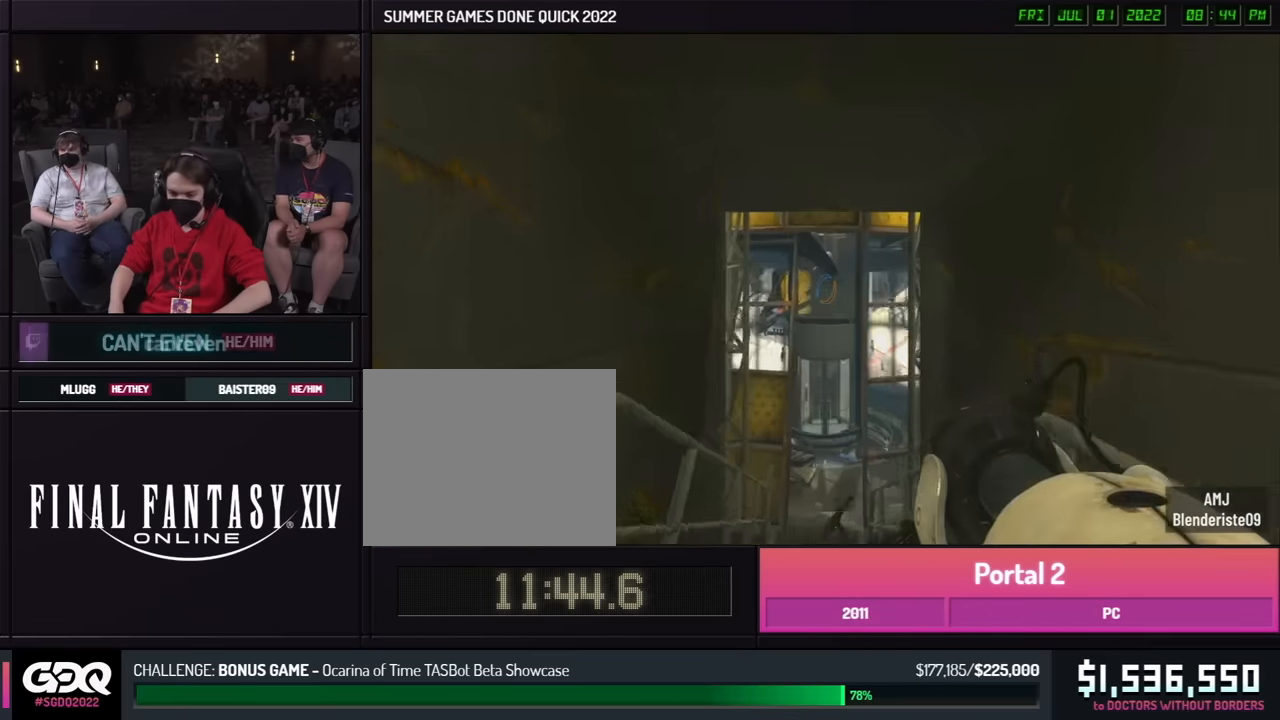
{"buttons": [], "left_stick": "right", "right_stick": "center", "button_events": []}
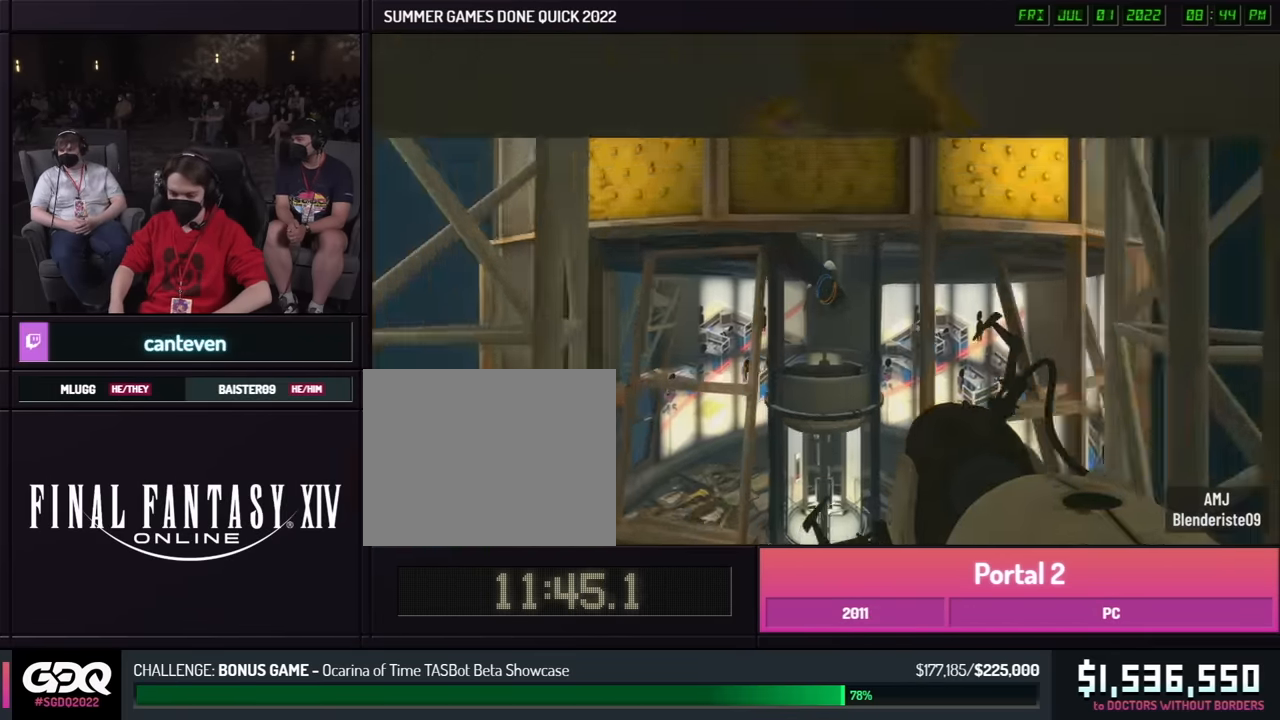
{"buttons": [], "left_stick": "right", "right_stick": "center", "button_events": []}